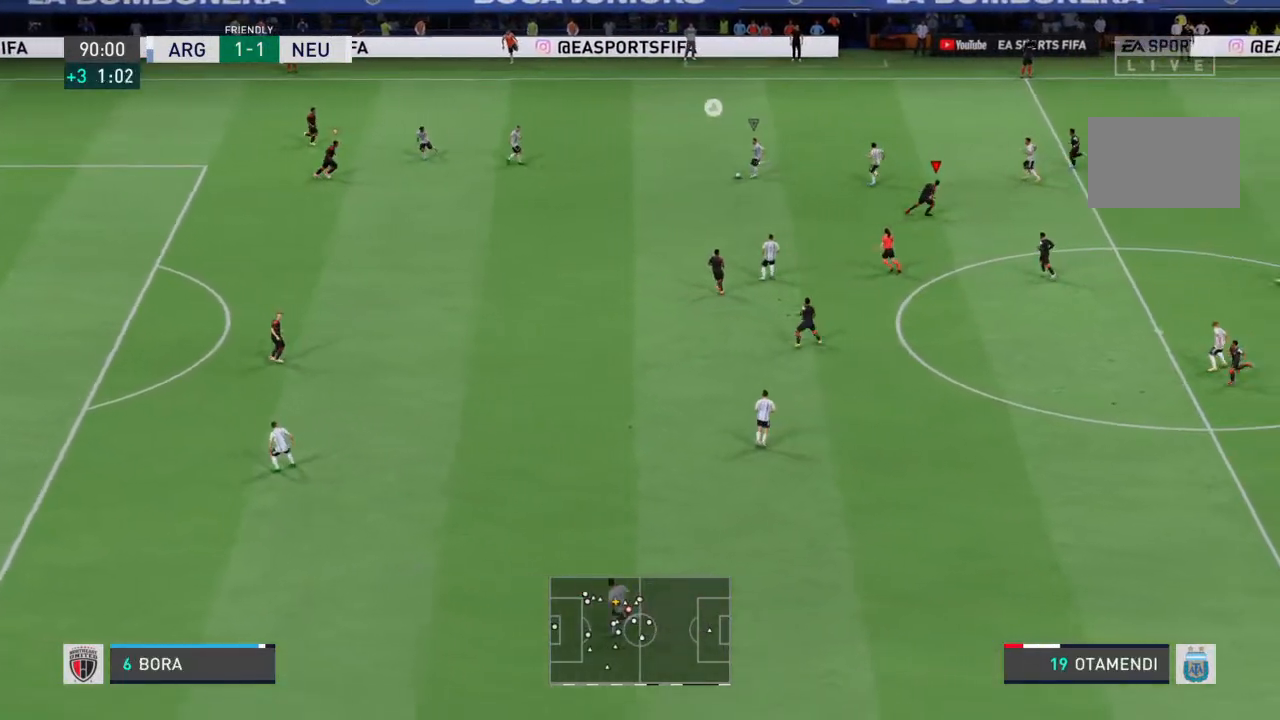
Gameplay with a controller (PlayStation layout); each line is a JSON object with the inputs held at the frame after it. "events" lists button and stick changes between this image and that frame as [ms after this image, input, new state], when the widget could be followed in between. Not read: L3 R3.
{"buttons": ["R2"], "left_stick": "down-right", "right_stick": "center", "events": [[167, "left_stick", "right"], [200, "L1", "down"], [200, "R2", "up"], [300, "left_stick", "down-right"], [333, "L1", "up"], [333, "R2", "down"]]}
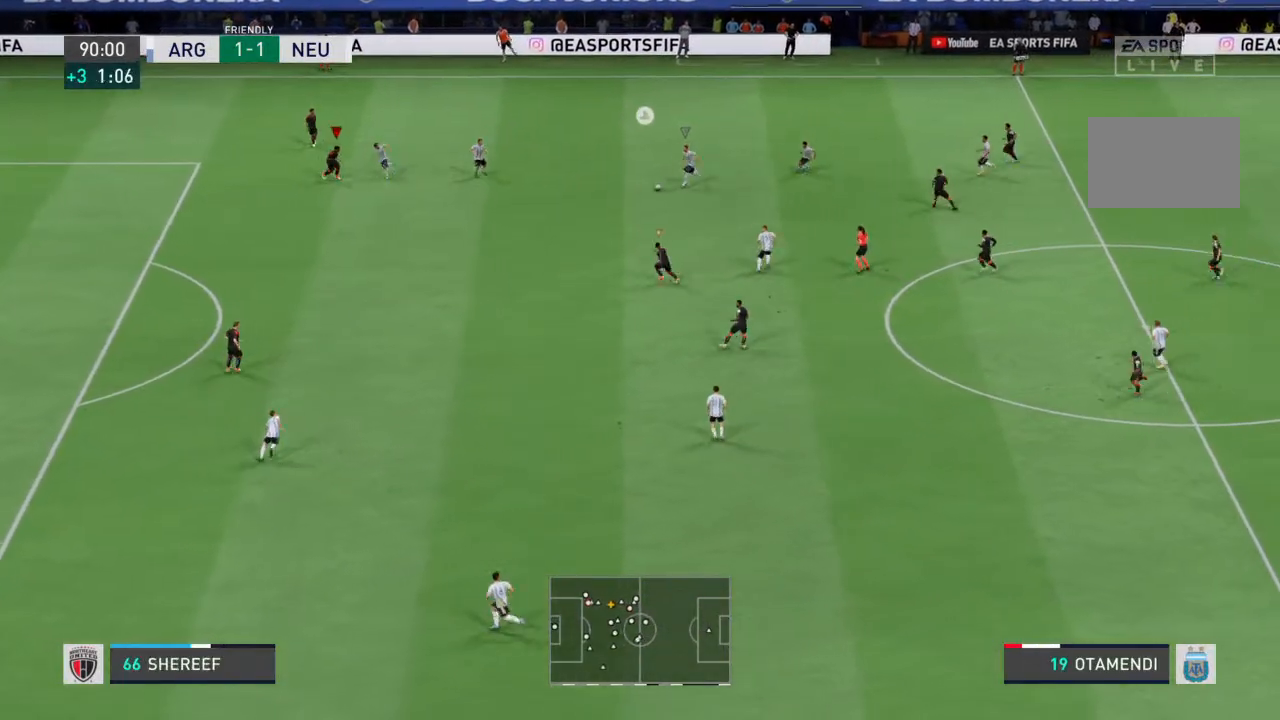
{"buttons": ["R2"], "left_stick": "down-right", "right_stick": "center", "events": []}
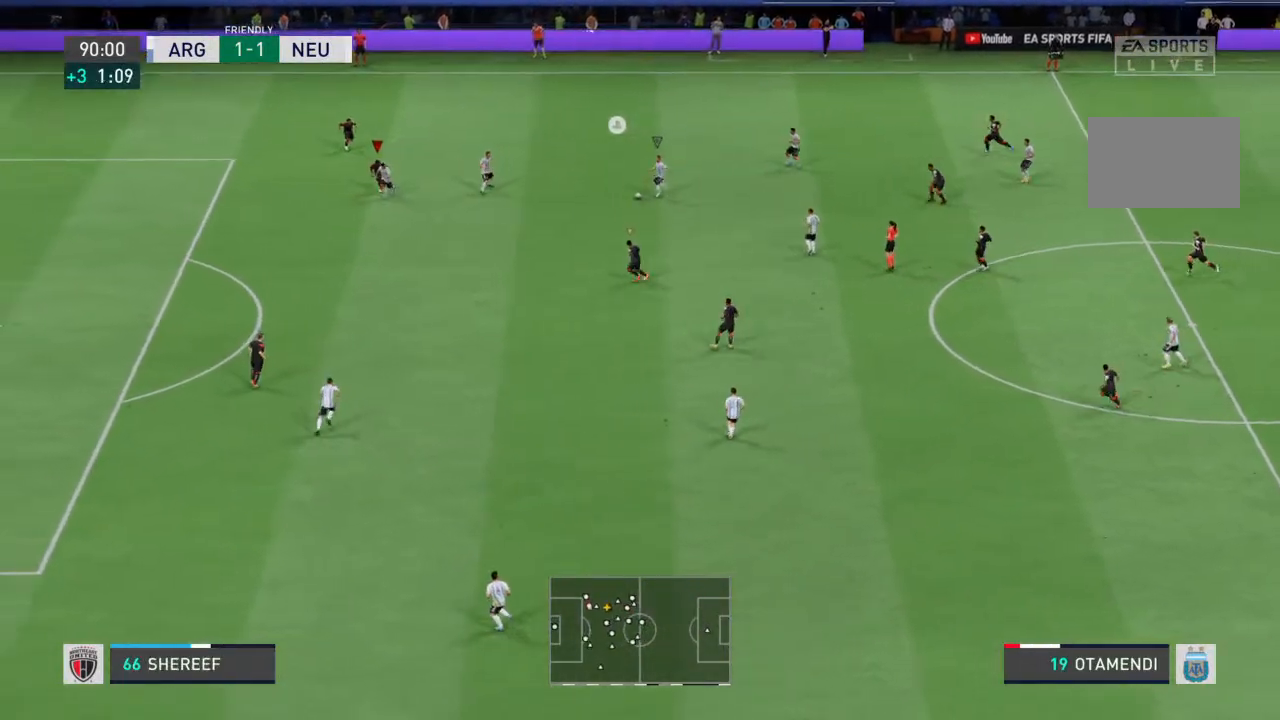
{"buttons": ["R2"], "left_stick": "down", "right_stick": "center", "events": [[100, "left_stick", "down"]]}
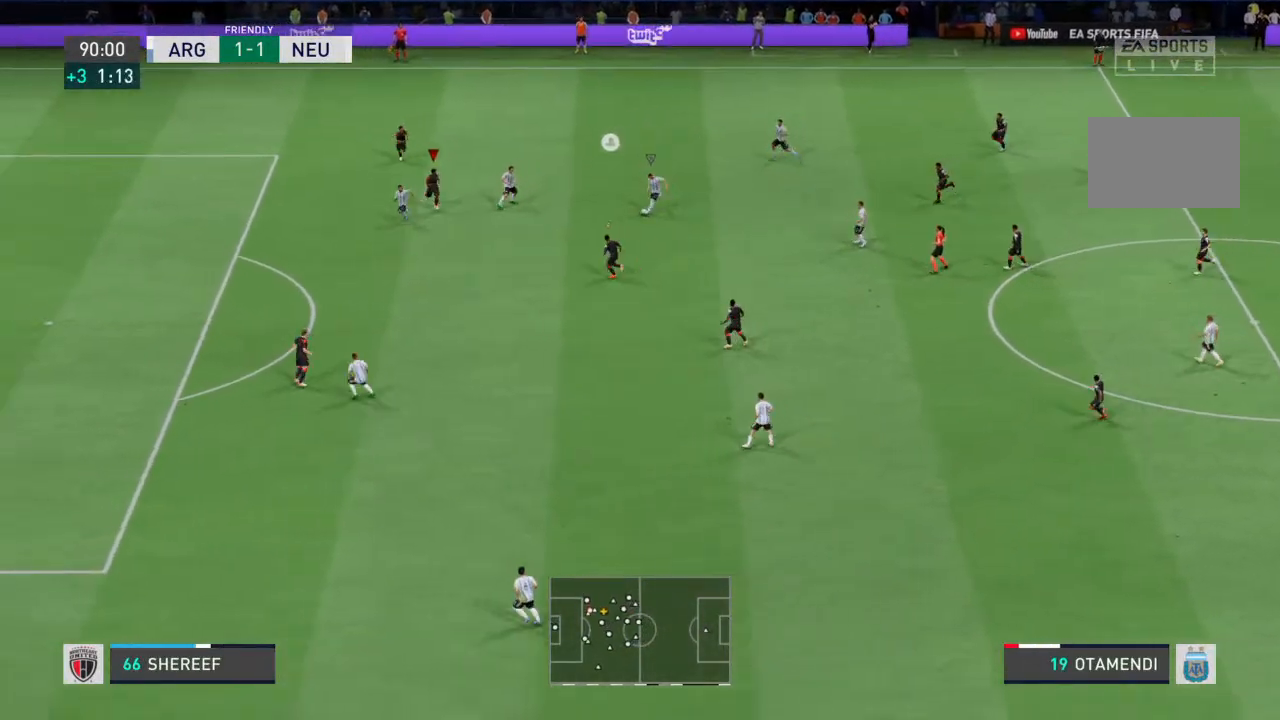
{"buttons": ["R2"], "left_stick": "down-right", "right_stick": "center", "events": [[500, "left_stick", "down-right"]]}
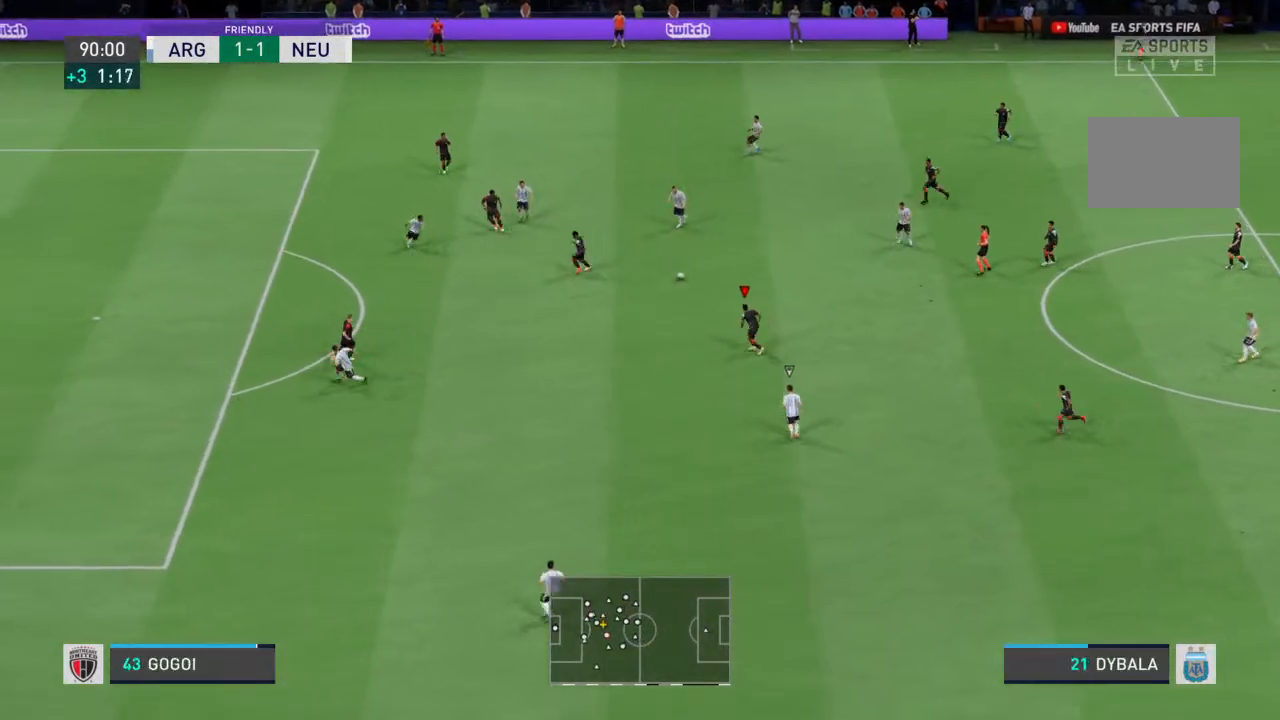
{"buttons": ["R2"], "left_stick": "down", "right_stick": "center", "events": [[200, "left_stick", "down"]]}
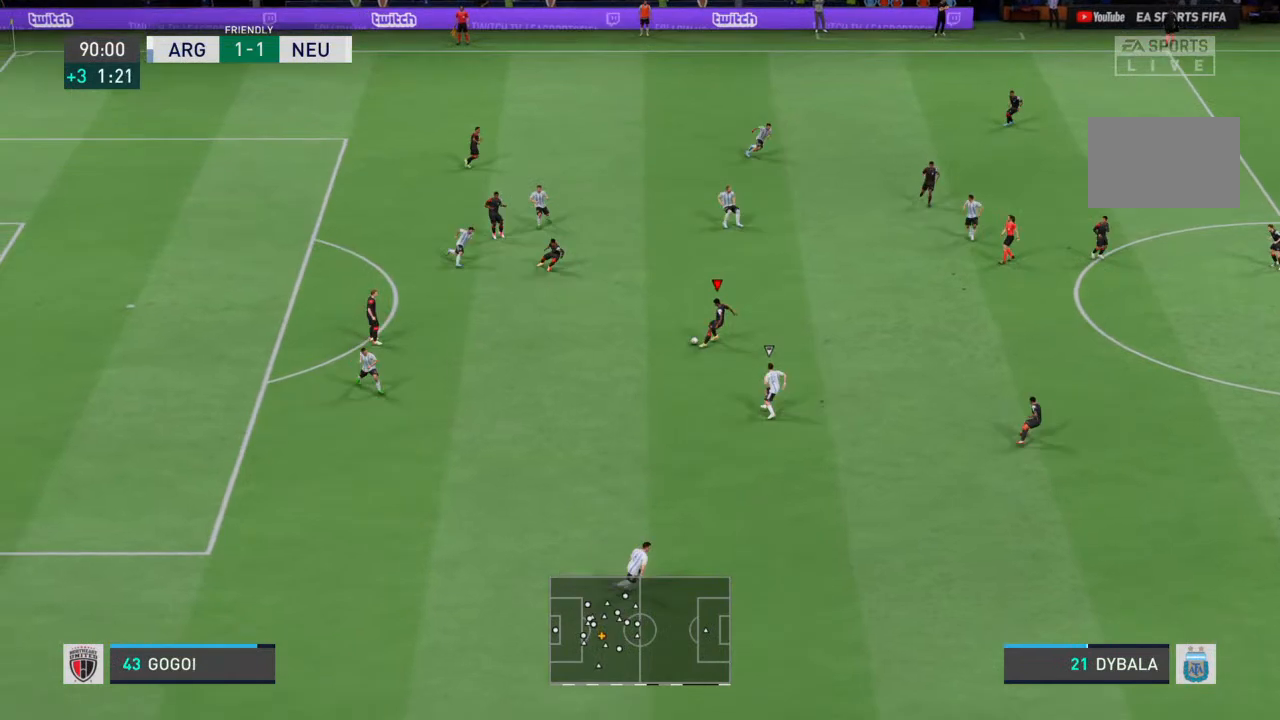
{"buttons": [], "left_stick": "right", "right_stick": "center", "events": [[133, "R2", "up"], [400, "left_stick", "right"]]}
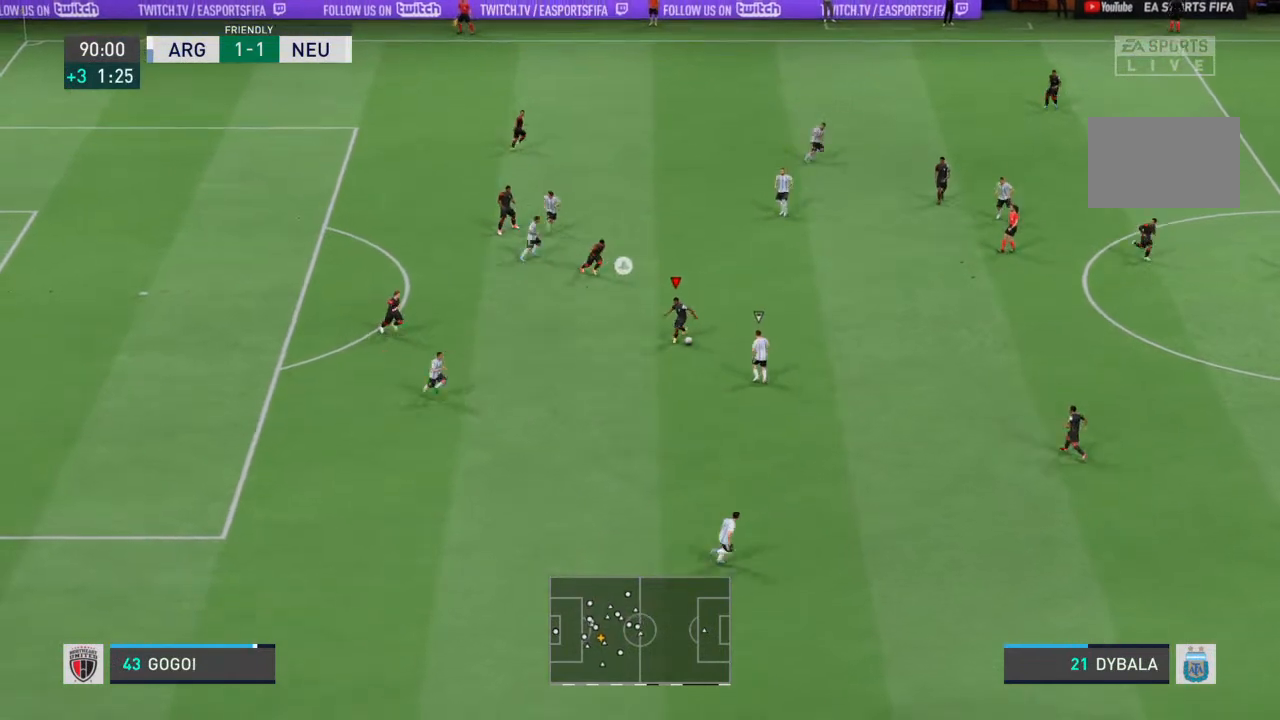
{"buttons": [], "left_stick": "down", "right_stick": "center", "events": [[367, "left_stick", "down"]]}
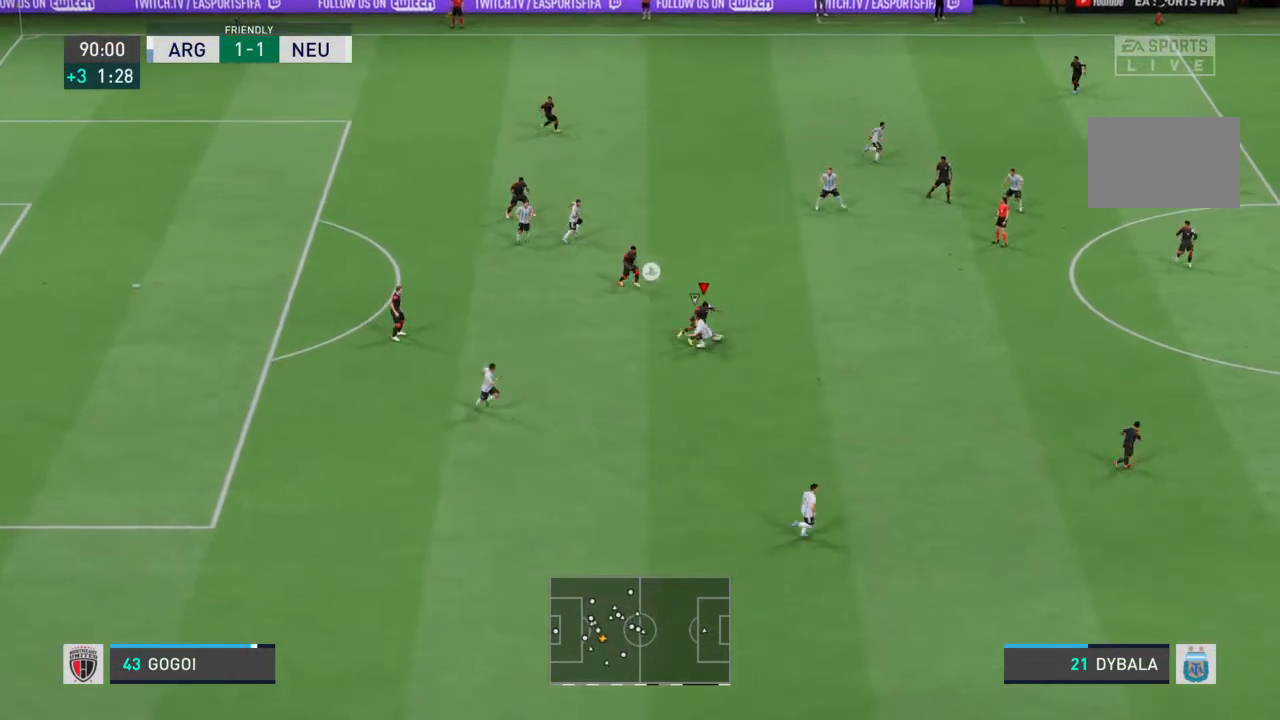
{"buttons": [], "left_stick": "down", "right_stick": "center", "events": []}
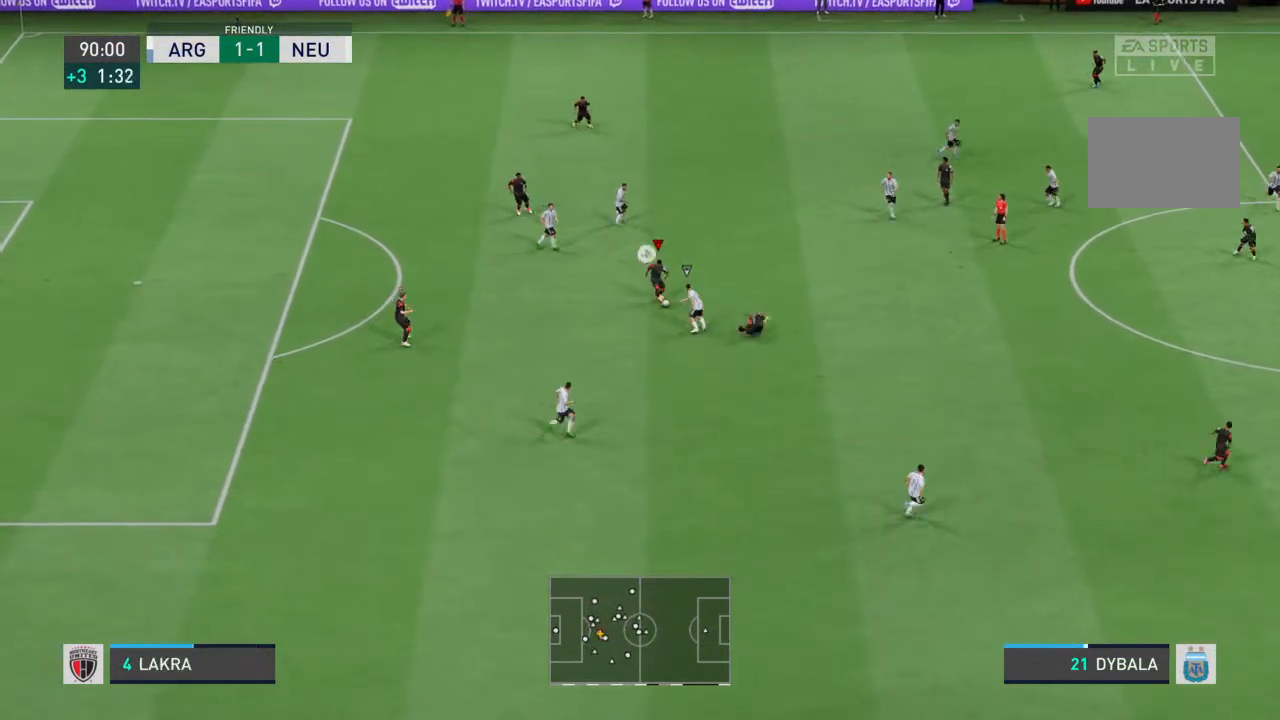
{"buttons": [], "left_stick": "down-right", "right_stick": "center", "events": [[67, "left_stick", "down-right"]]}
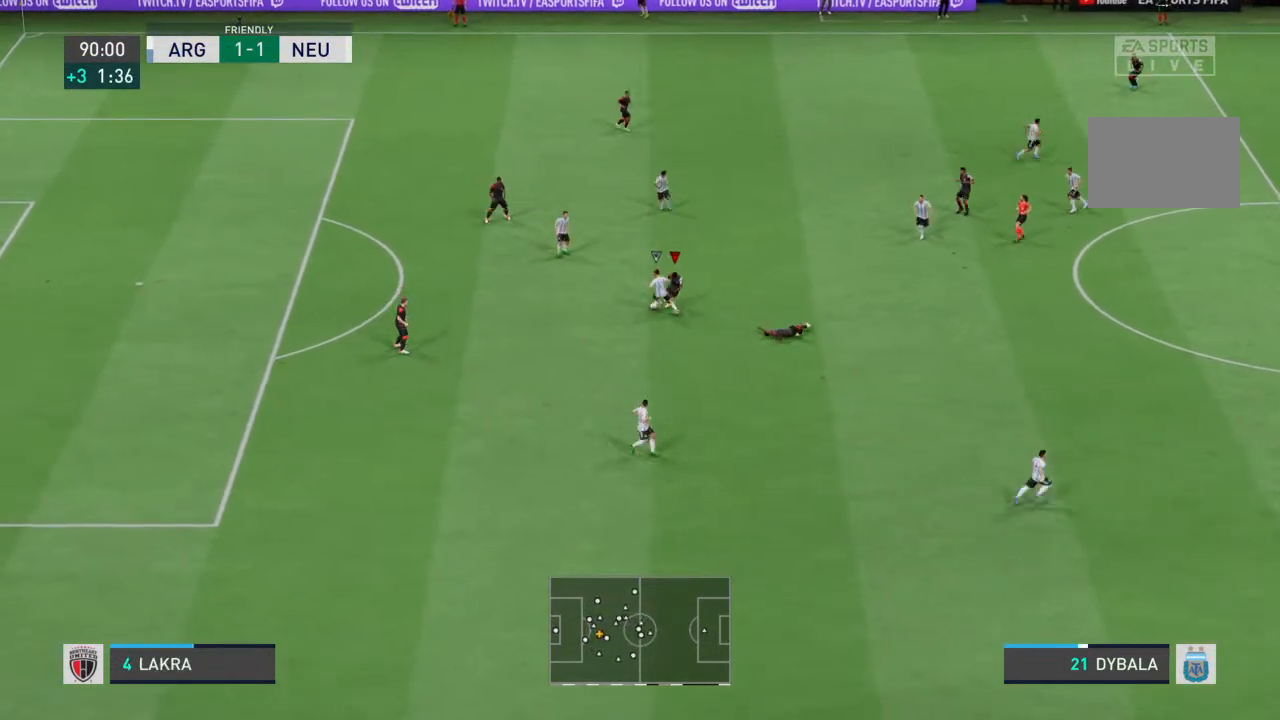
{"buttons": [], "left_stick": "down-right", "right_stick": "center", "events": [[33, "left_stick", "down"], [167, "left_stick", "down-right"]]}
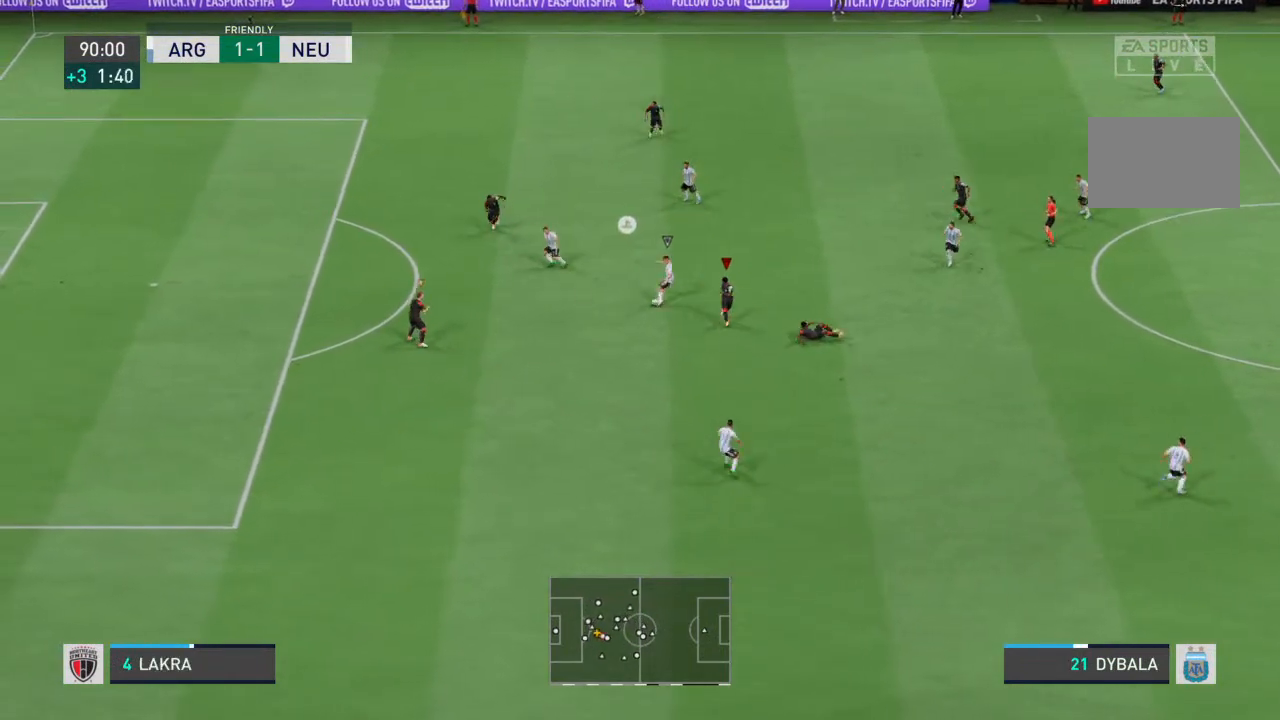
{"buttons": [], "left_stick": "left", "right_stick": "center", "events": [[33, "left_stick", "down"], [200, "left_stick", "center"], [267, "L1", "down"], [367, "L1", "up"], [367, "left_stick", "down-left"], [433, "left_stick", "left"]]}
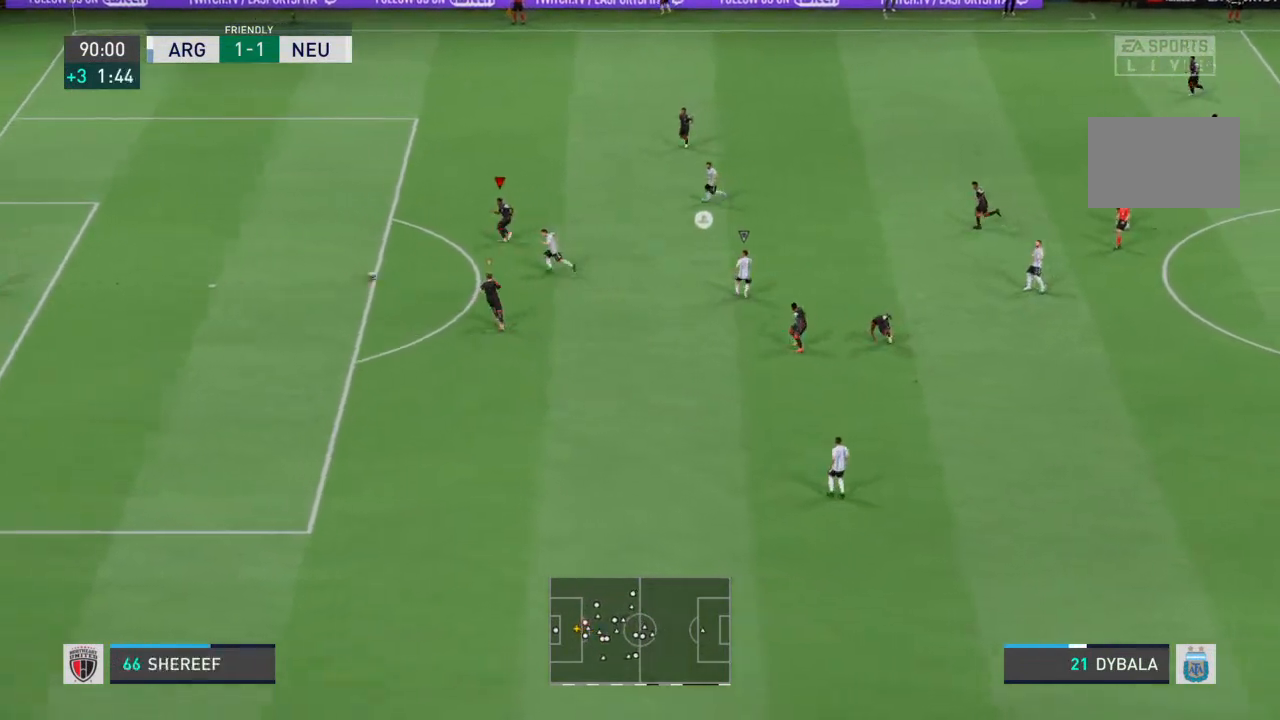
{"buttons": [], "left_stick": "left", "right_stick": "center", "events": []}
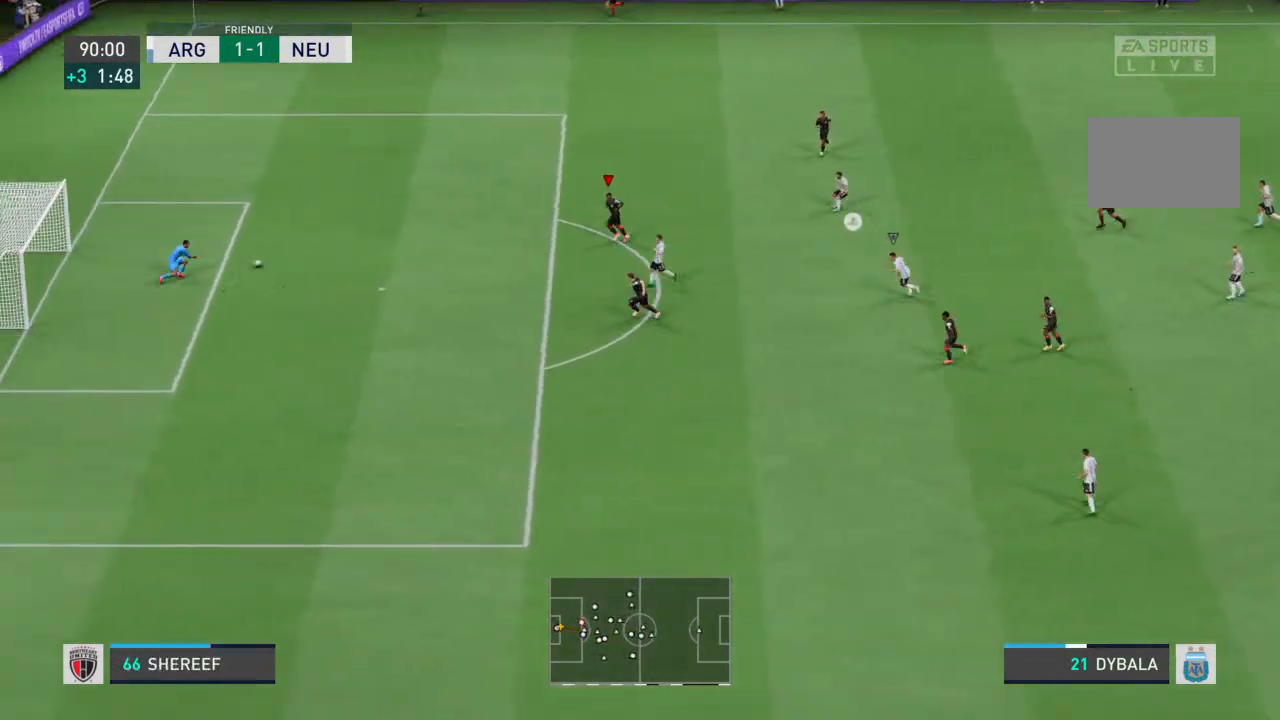
{"buttons": [], "left_stick": "down-right", "right_stick": "center", "events": [[233, "left_stick", "center"], [400, "left_stick", "down-right"]]}
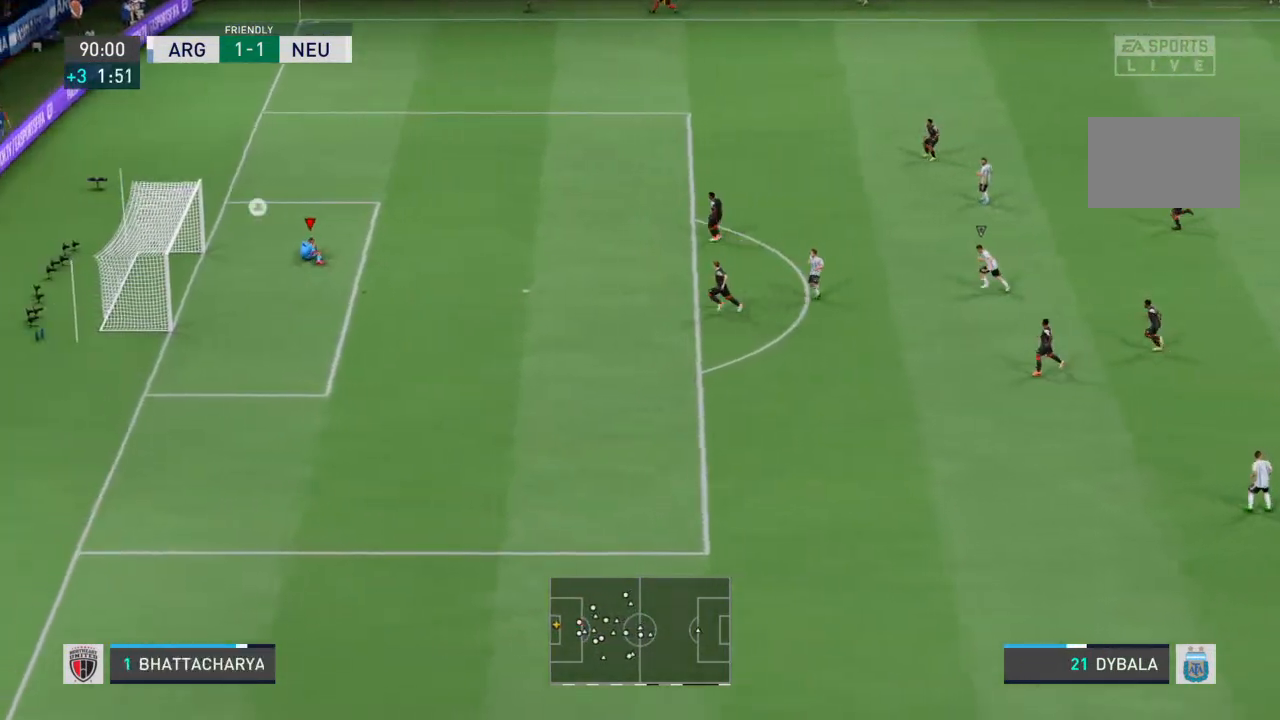
{"buttons": [], "left_stick": "down-right", "right_stick": "center", "events": [[333, "right_stick", "down"], [500, "right_stick", "center"]]}
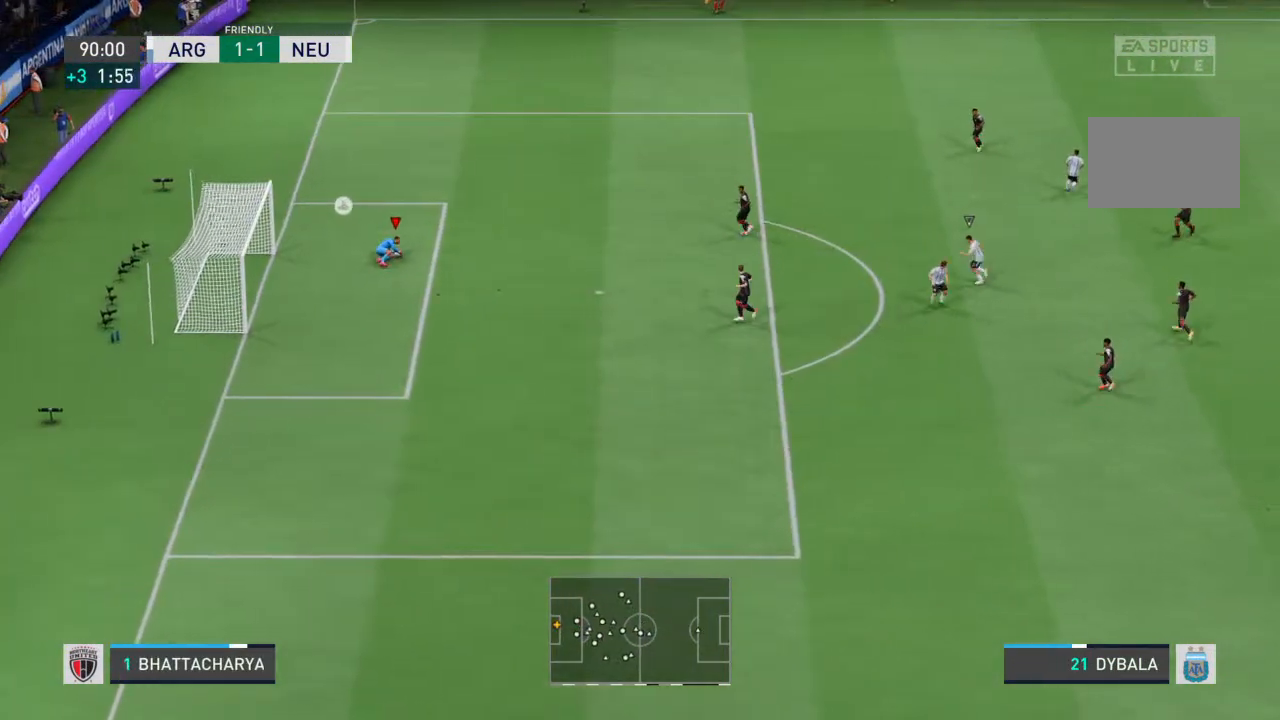
{"buttons": [], "left_stick": "right", "right_stick": "center", "events": [[300, "CROSS", "down"], [400, "CROSS", "up"], [400, "left_stick", "right"]]}
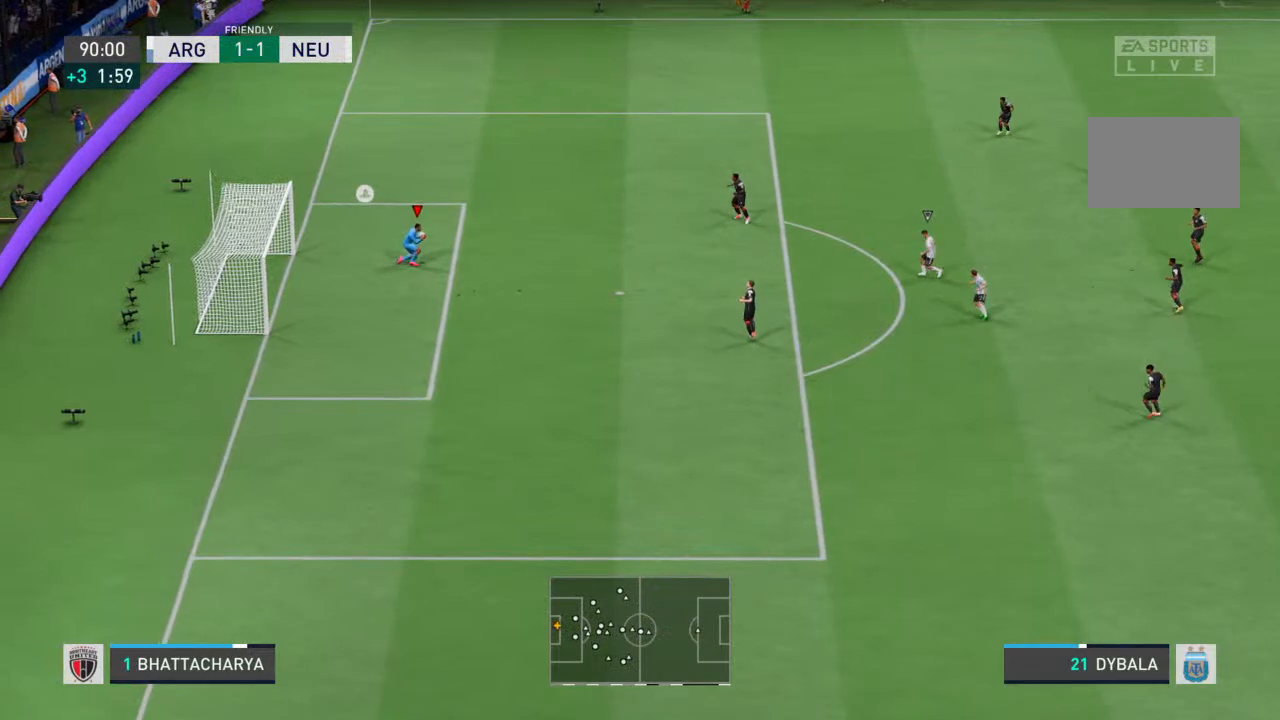
{"buttons": [], "left_stick": "right", "right_stick": "center", "events": []}
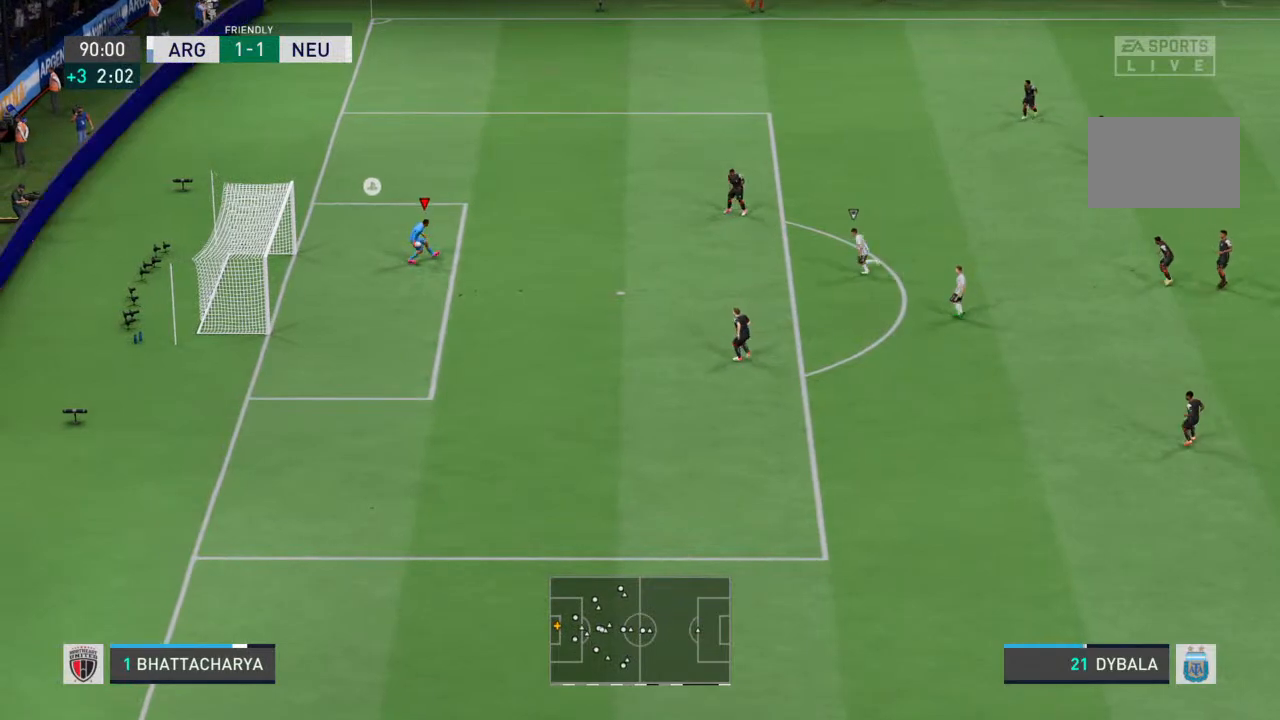
{"buttons": [], "left_stick": "right", "right_stick": "center", "events": []}
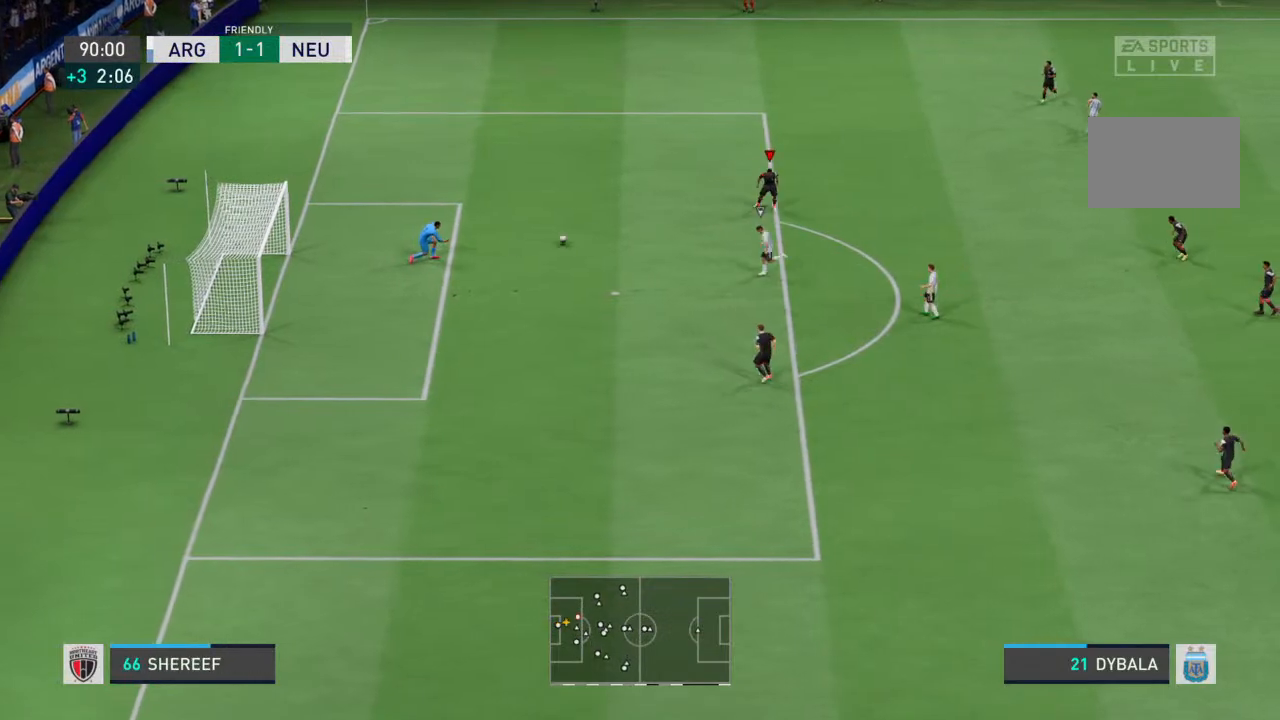
{"buttons": [], "left_stick": "right", "right_stick": "center", "events": []}
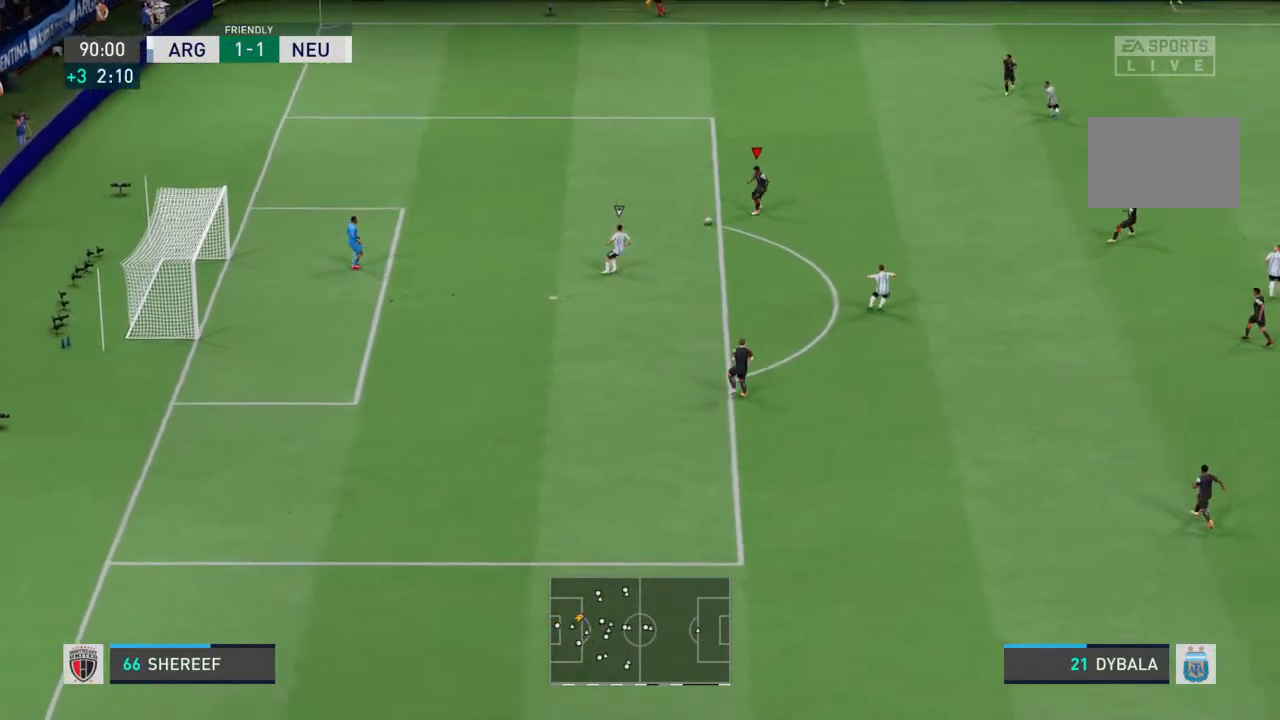
{"buttons": [], "left_stick": "right", "right_stick": "center", "events": []}
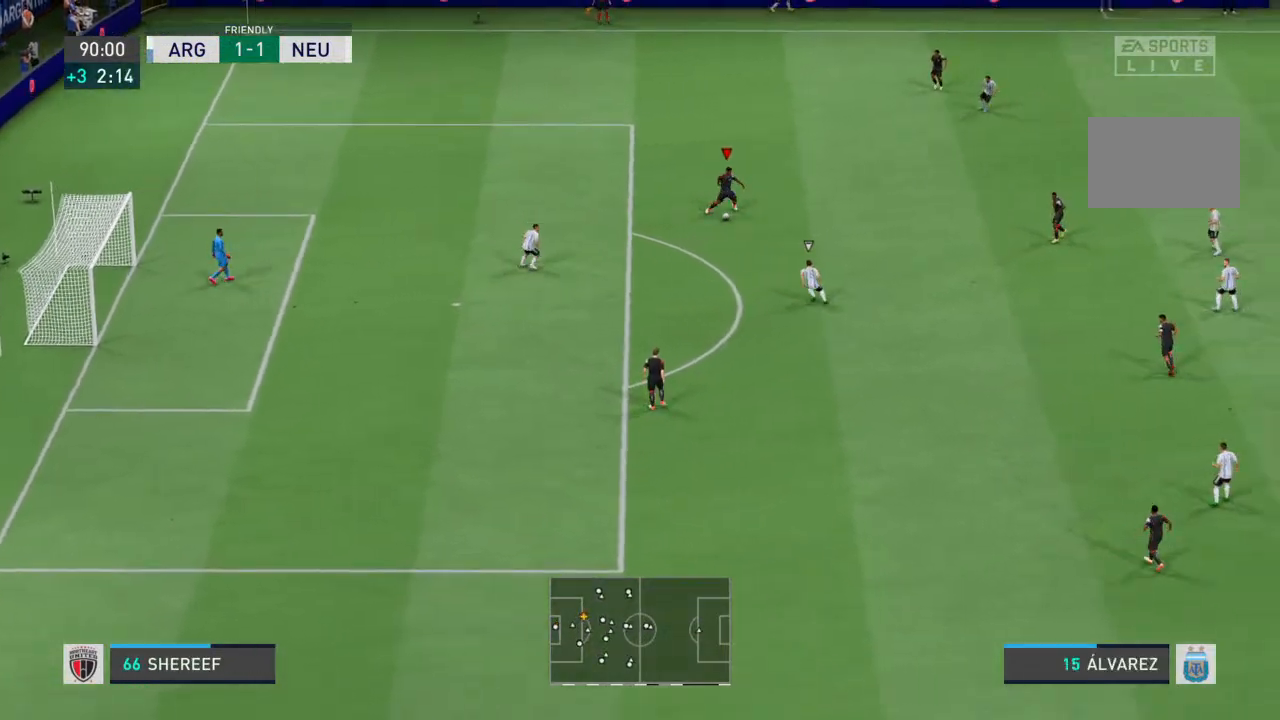
{"buttons": ["R2"], "left_stick": "right", "right_stick": "center", "events": [[267, "R2", "down"]]}
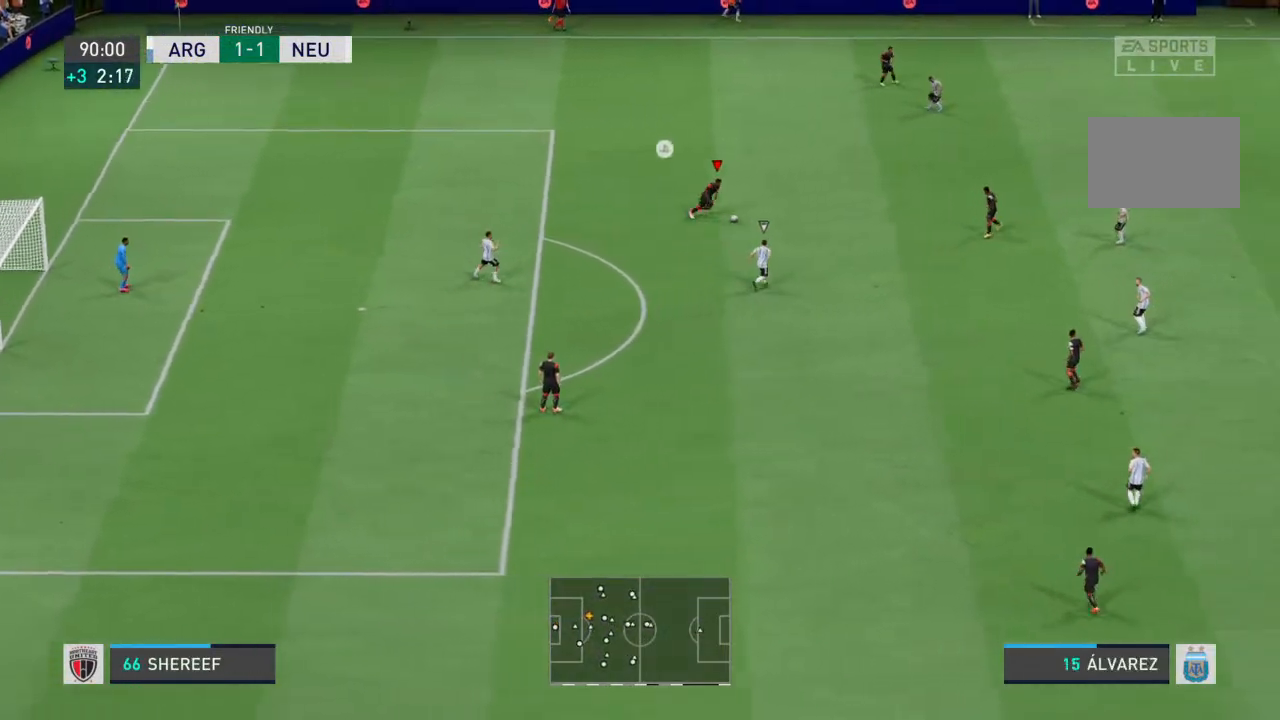
{"buttons": [], "left_stick": "right", "right_stick": "center", "events": [[500, "R2", "up"]]}
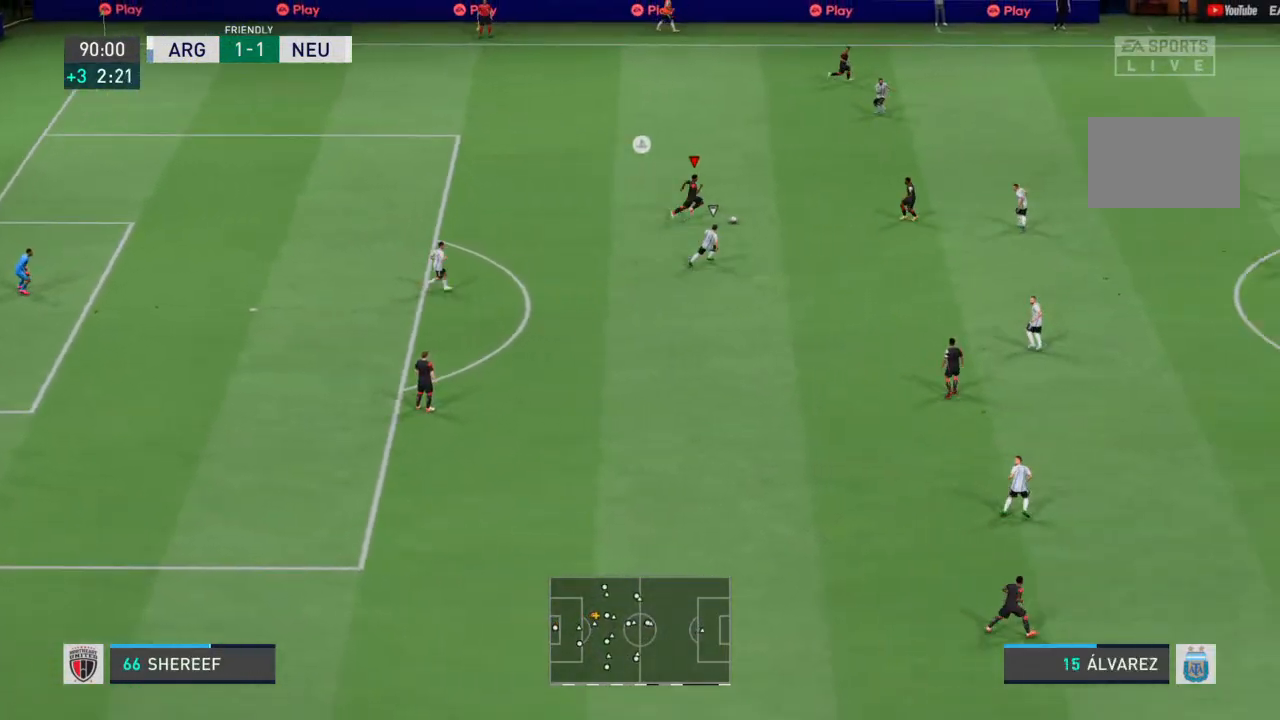
{"buttons": ["R2"], "left_stick": "right", "right_stick": "center", "events": [[367, "R2", "down"]]}
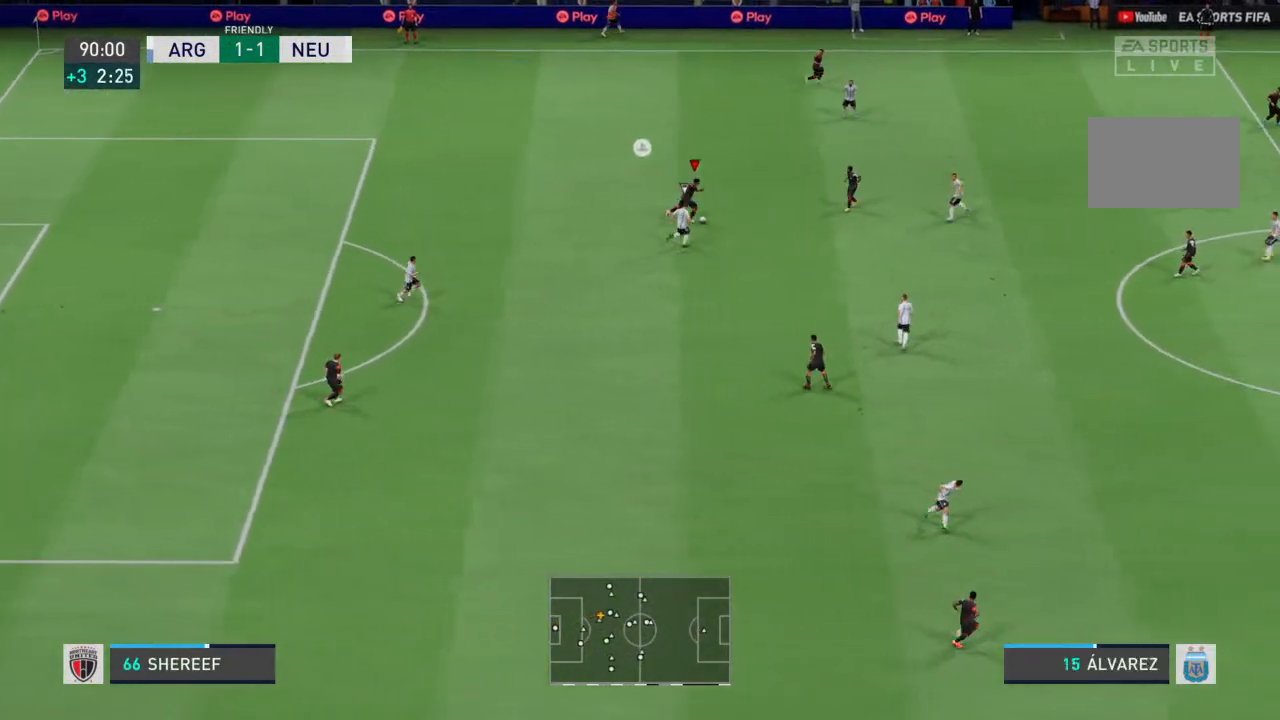
{"buttons": ["R2"], "left_stick": "right", "right_stick": "center", "events": []}
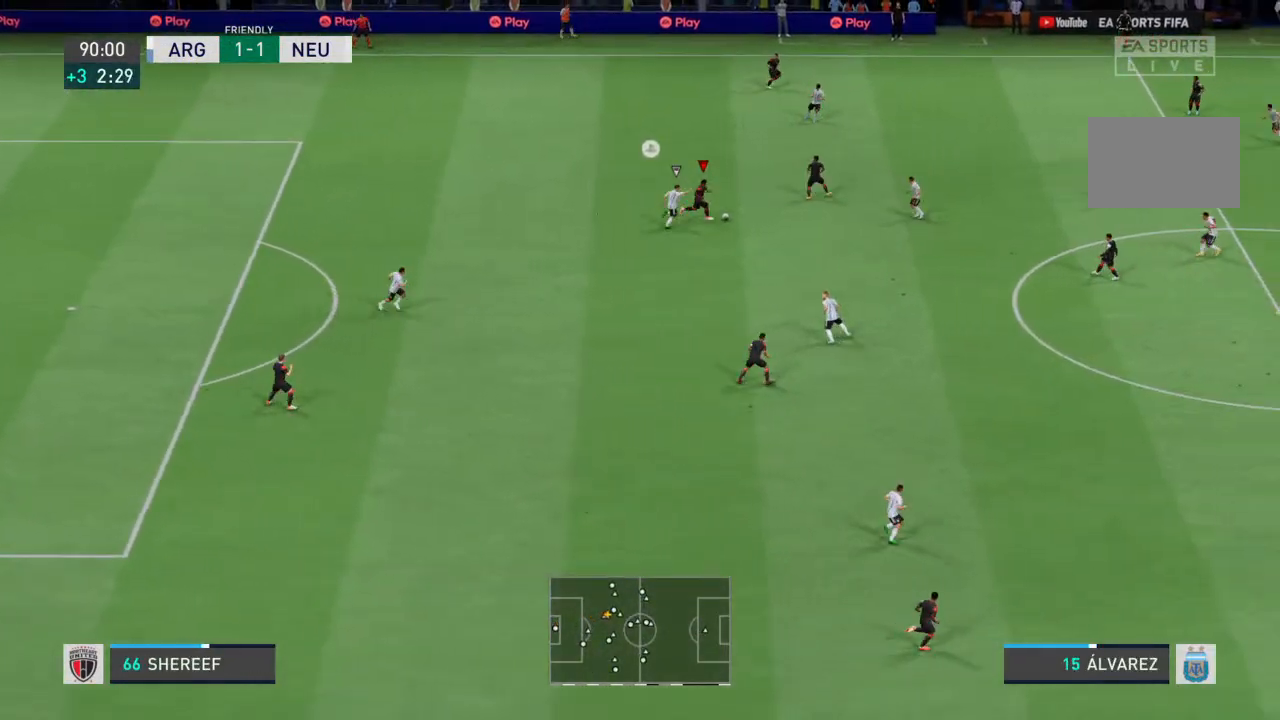
{"buttons": [], "left_stick": "down", "right_stick": "center", "events": [[33, "R2", "up"], [367, "left_stick", "down"]]}